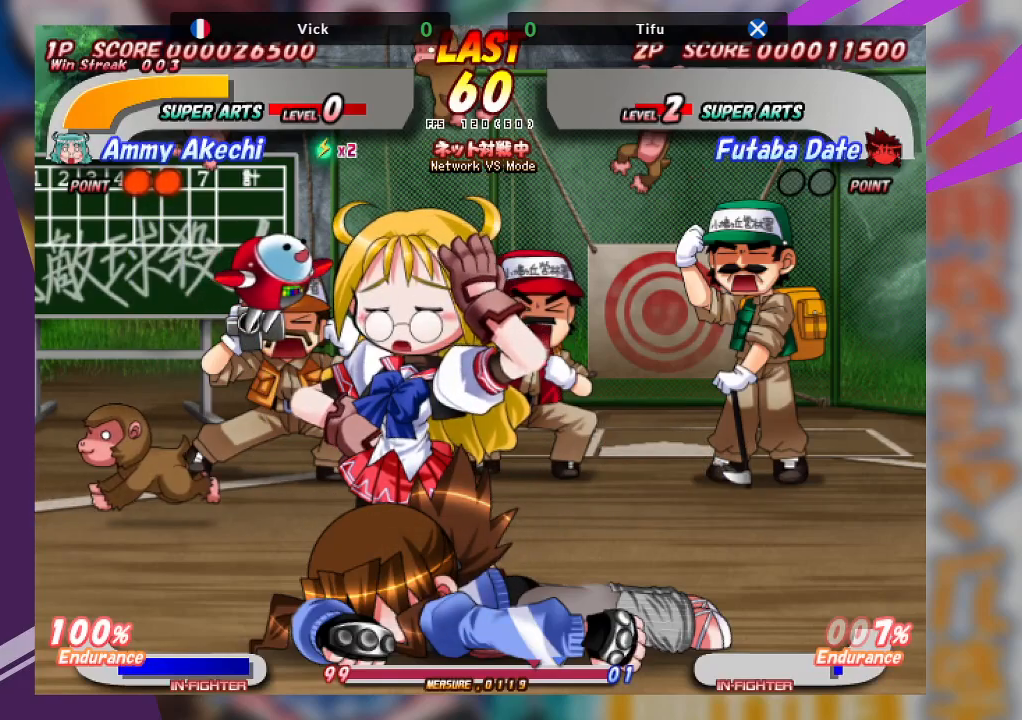
Gameplay with a controller (arcade stick); each line is a JSON object with the inputs held at the frame after it. "events" lists button and stick changes between this image and that frame as [ms after this image, input, new state], when the widget could be followed in between. Not read: L3 R3 other_buttons.
{"buttons": [], "left_stick": "center", "events": [[200, "SQUARE", "down"], [300, "SQUARE", "up"]]}
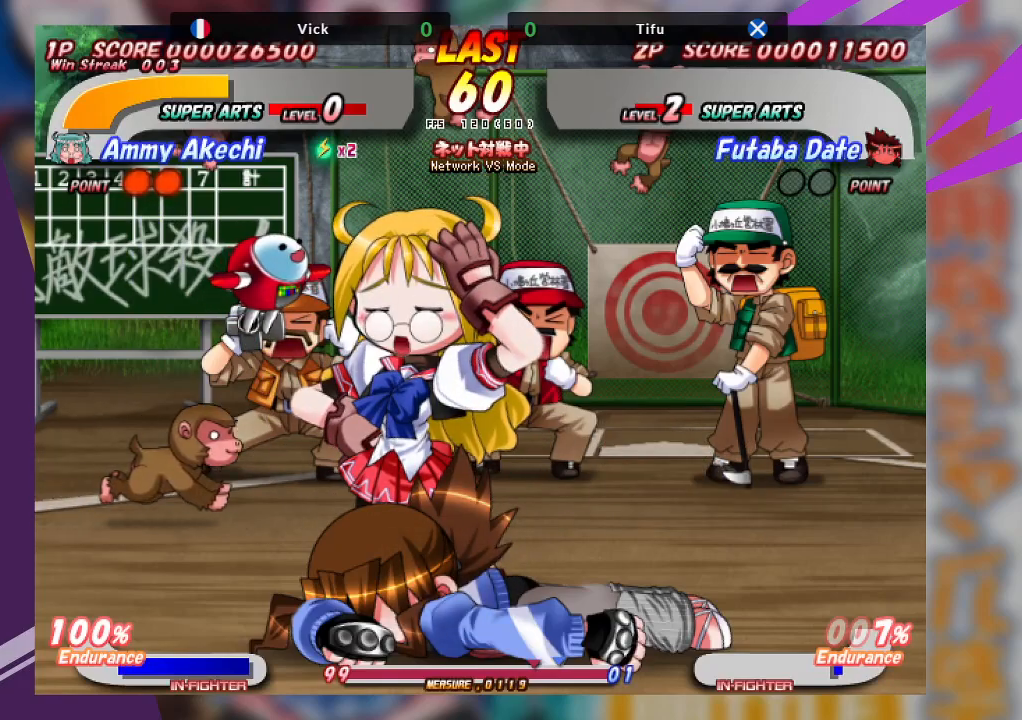
{"buttons": [], "left_stick": "center", "events": [[17, "SQUARE", "down"], [200, "SQUARE", "up"]]}
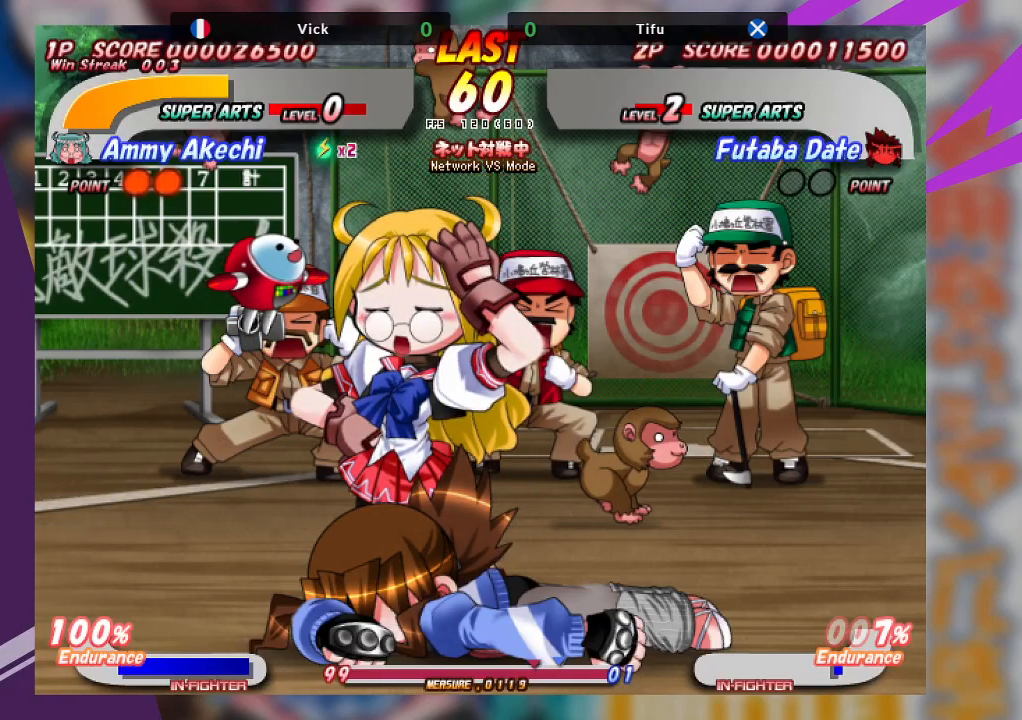
{"buttons": [], "left_stick": "center", "events": [[50, "SQUARE", "down"], [267, "SQUARE", "up"]]}
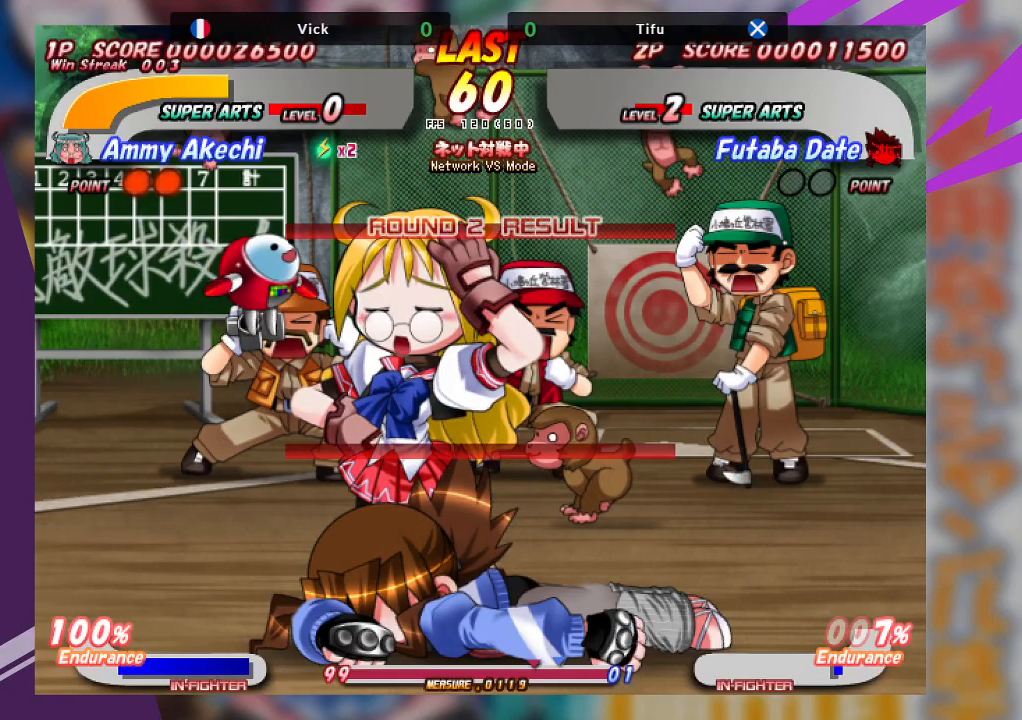
{"buttons": [], "left_stick": "center", "events": [[167, "SQUARE", "down"], [333, "SQUARE", "up"]]}
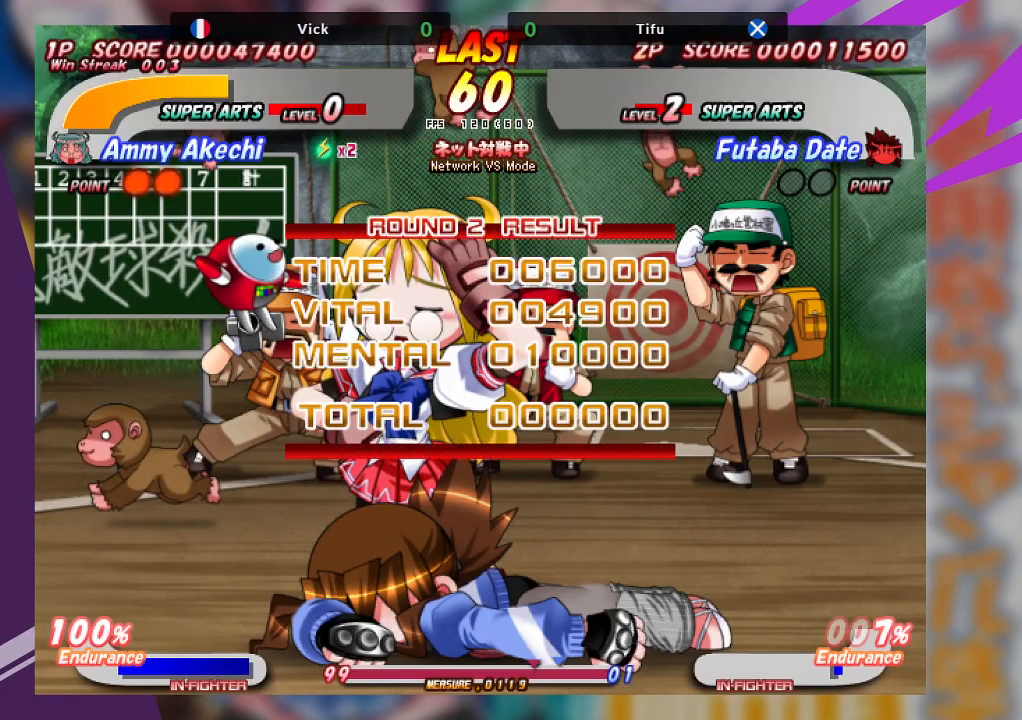
{"buttons": [], "left_stick": "center", "events": []}
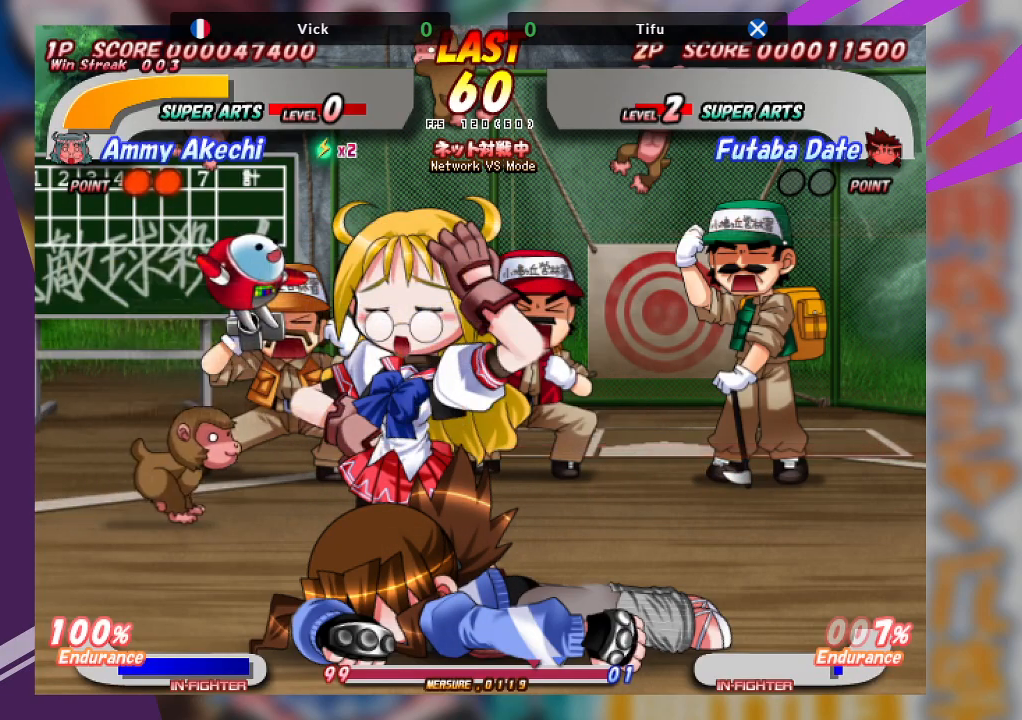
{"buttons": [], "left_stick": "center", "events": [[67, "SQUARE", "down"], [167, "SQUARE", "up"]]}
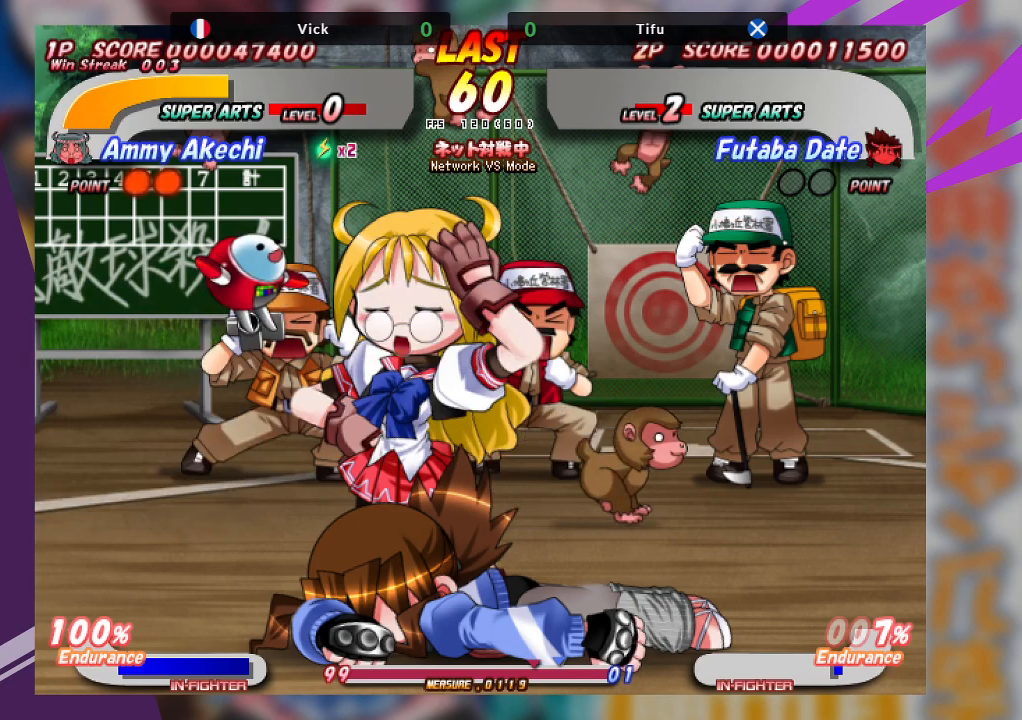
{"buttons": ["SQUARE"], "left_stick": "center", "events": [[367, "SQUARE", "down"]]}
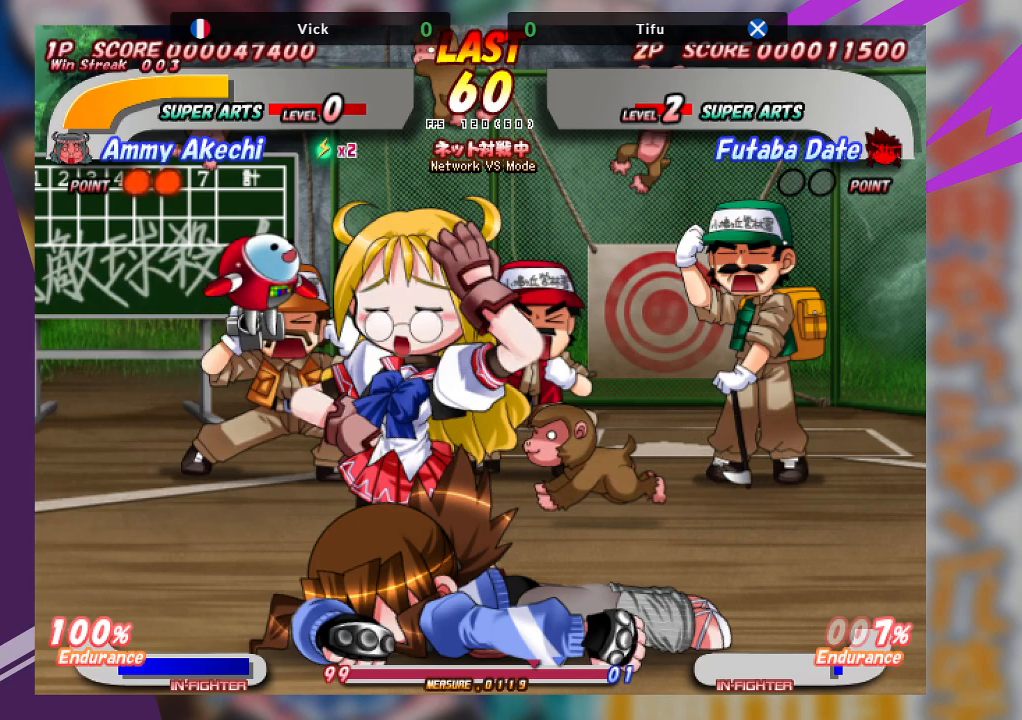
{"buttons": [], "left_stick": "center", "events": [[17, "SQUARE", "up"]]}
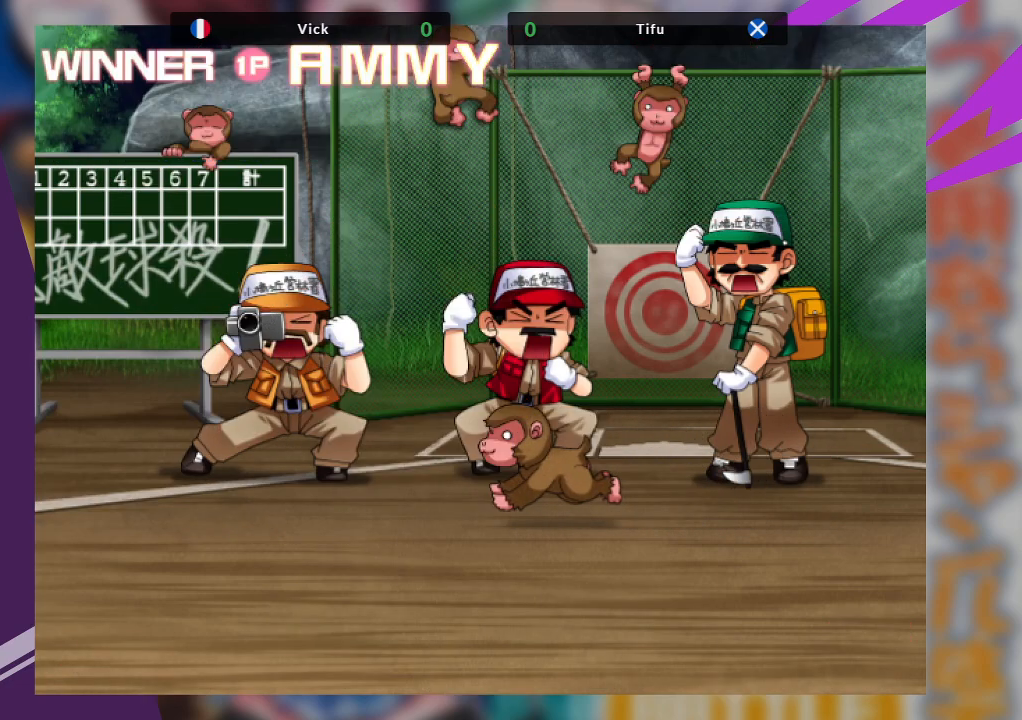
{"buttons": [], "left_stick": "center", "events": [[50, "SQUARE", "down"], [233, "SQUARE", "up"]]}
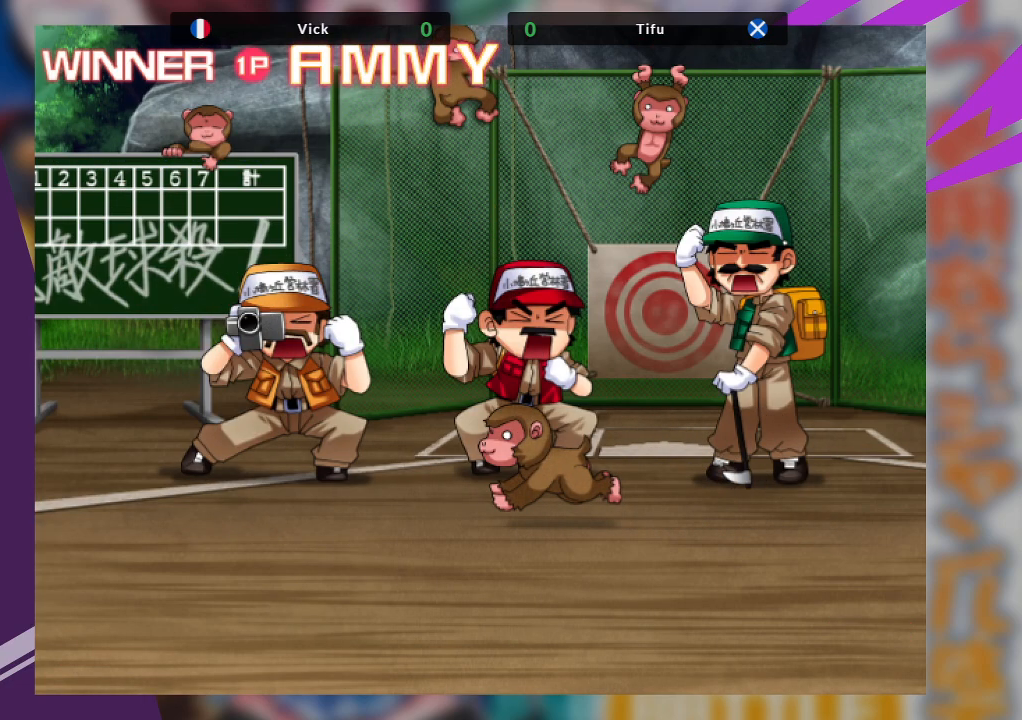
{"buttons": [], "left_stick": "center", "events": []}
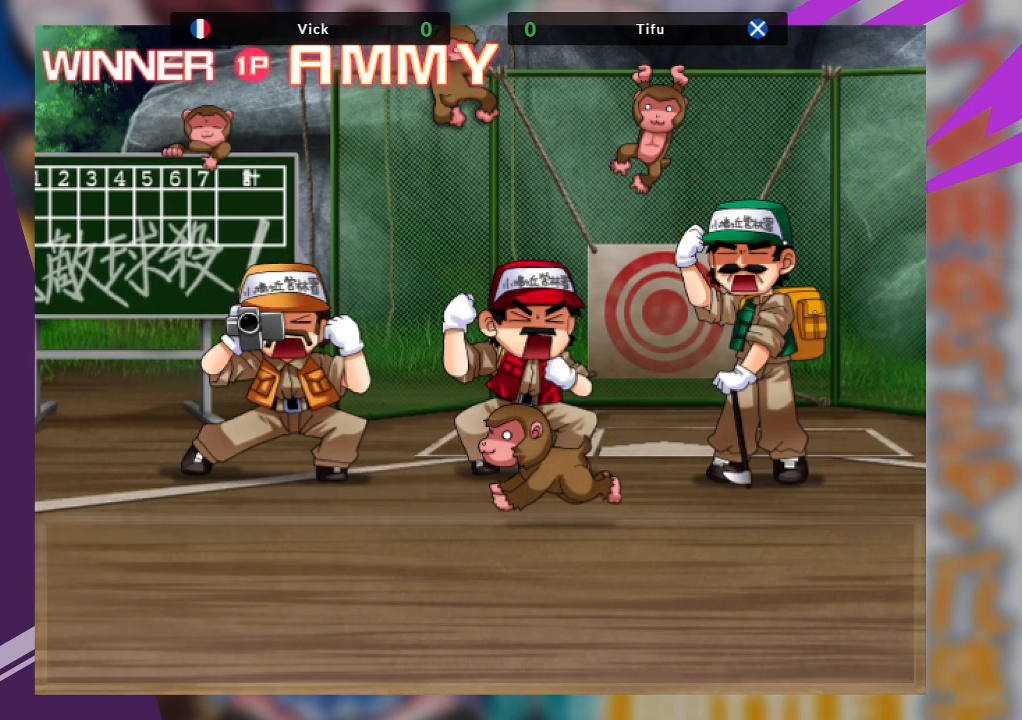
{"buttons": [], "left_stick": "center", "events": []}
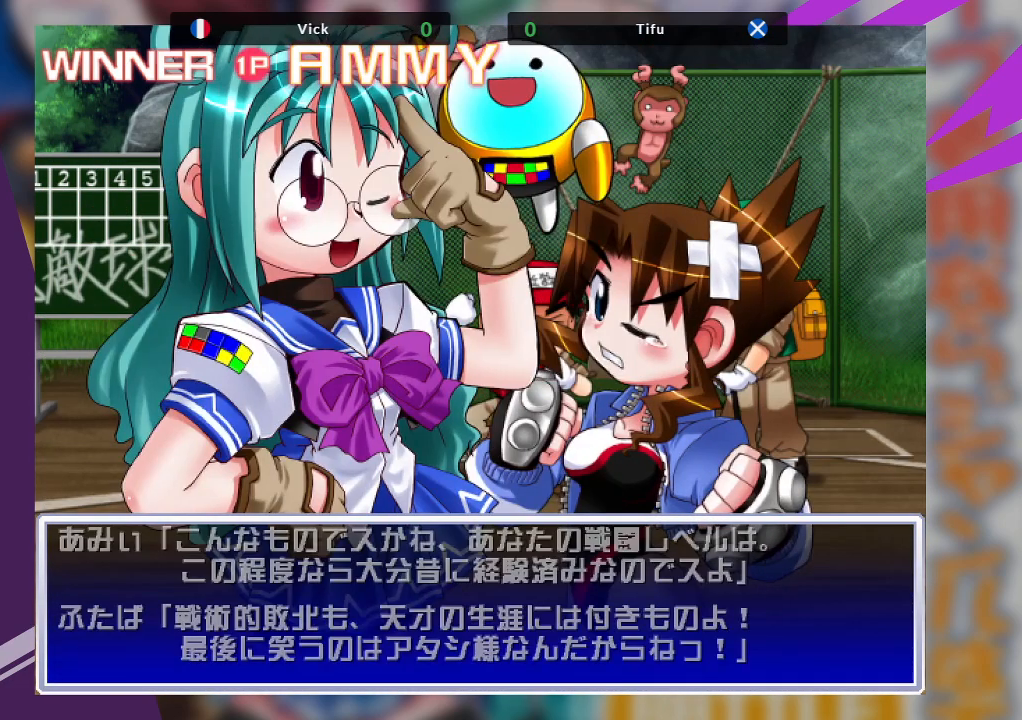
{"buttons": ["SQUARE"], "left_stick": "center", "events": [[450, "SQUARE", "down"]]}
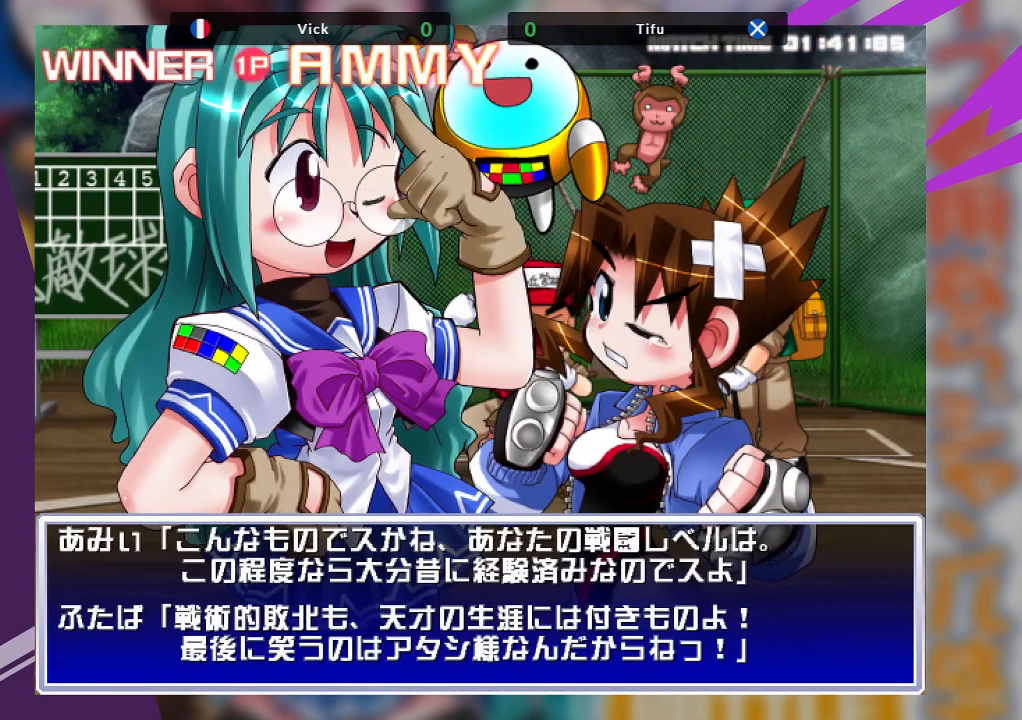
{"buttons": [], "left_stick": "center", "events": [[50, "SQUARE", "up"]]}
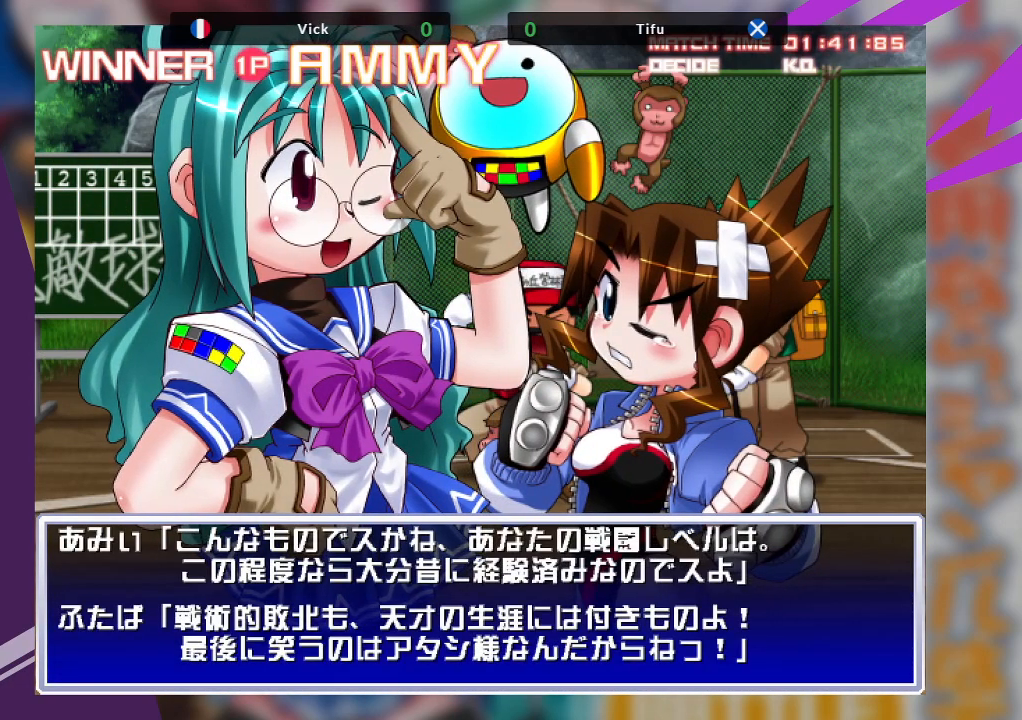
{"buttons": [], "left_stick": "center", "events": []}
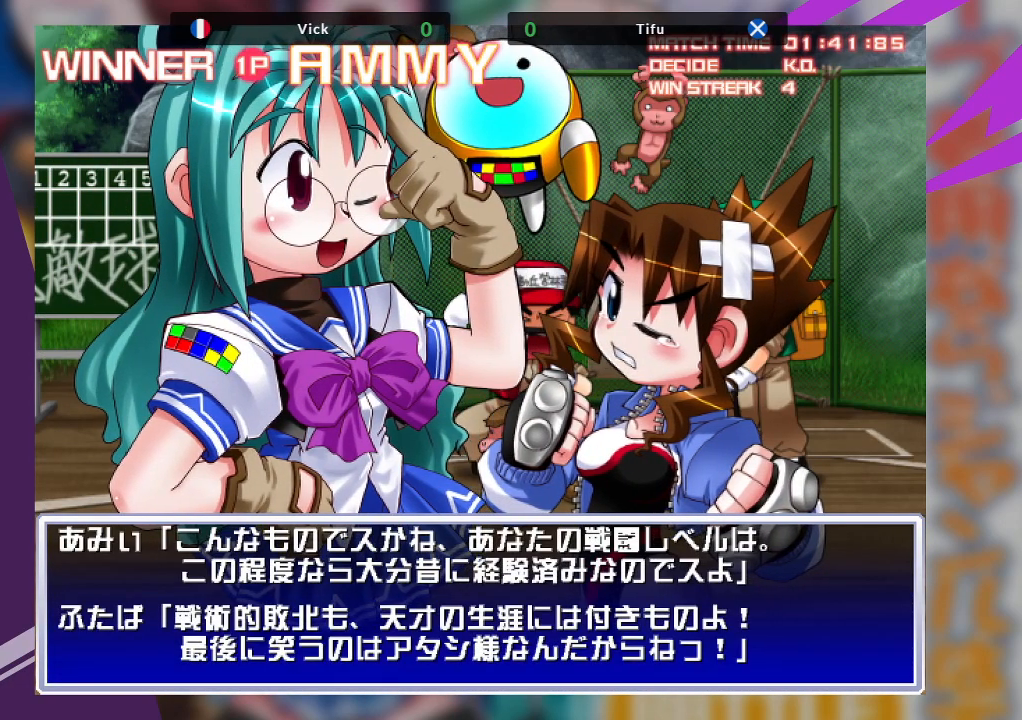
{"buttons": [], "left_stick": "center", "events": [[133, "SQUARE", "down"], [267, "SQUARE", "up"]]}
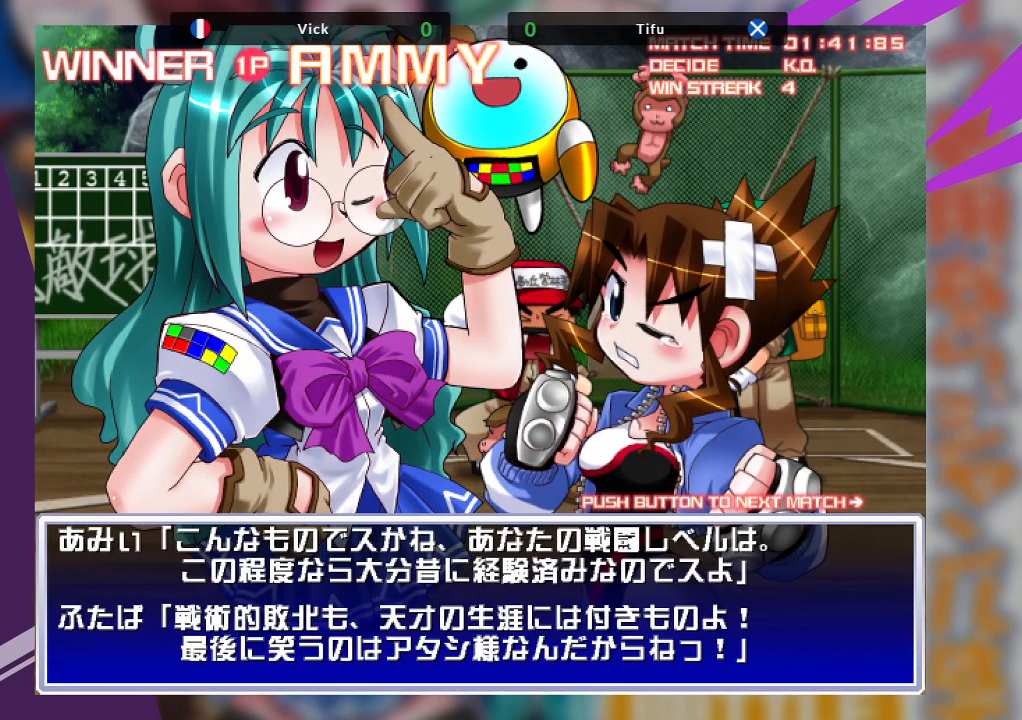
{"buttons": ["SQUARE"], "left_stick": "center", "events": [[500, "SQUARE", "down"]]}
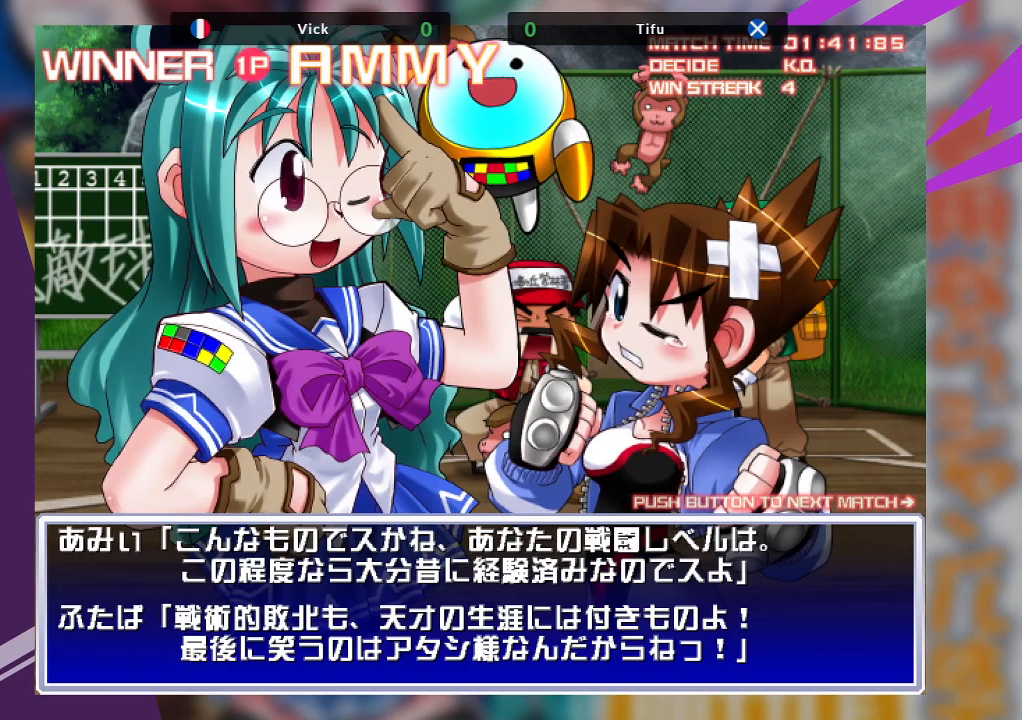
{"buttons": [], "left_stick": "center", "events": [[133, "SQUARE", "up"]]}
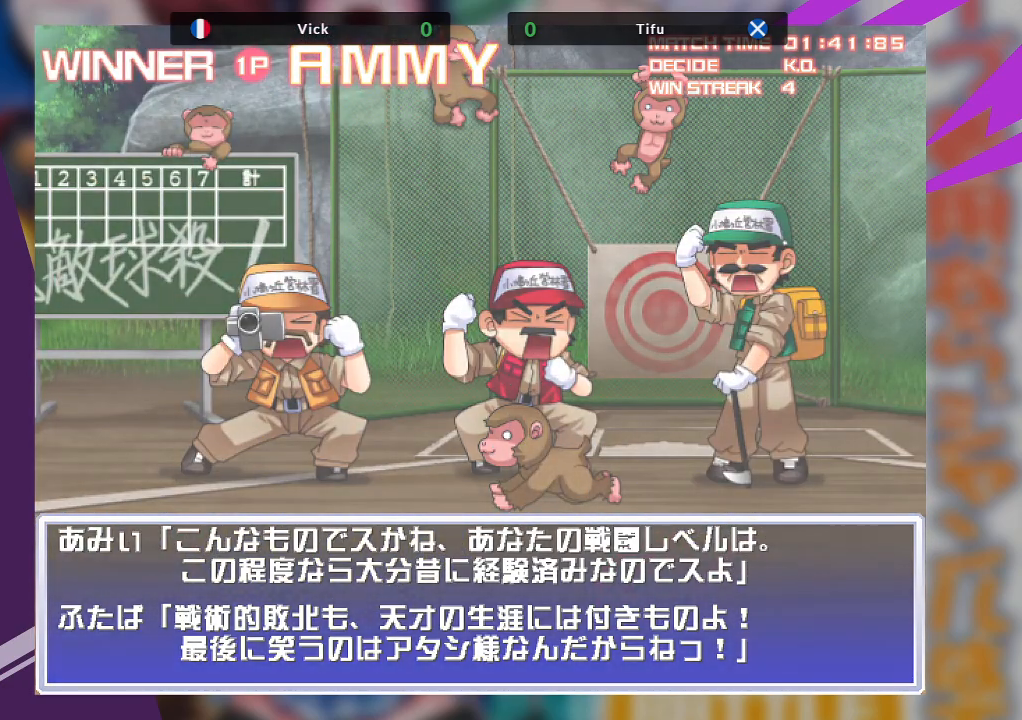
{"buttons": [], "left_stick": "center", "events": []}
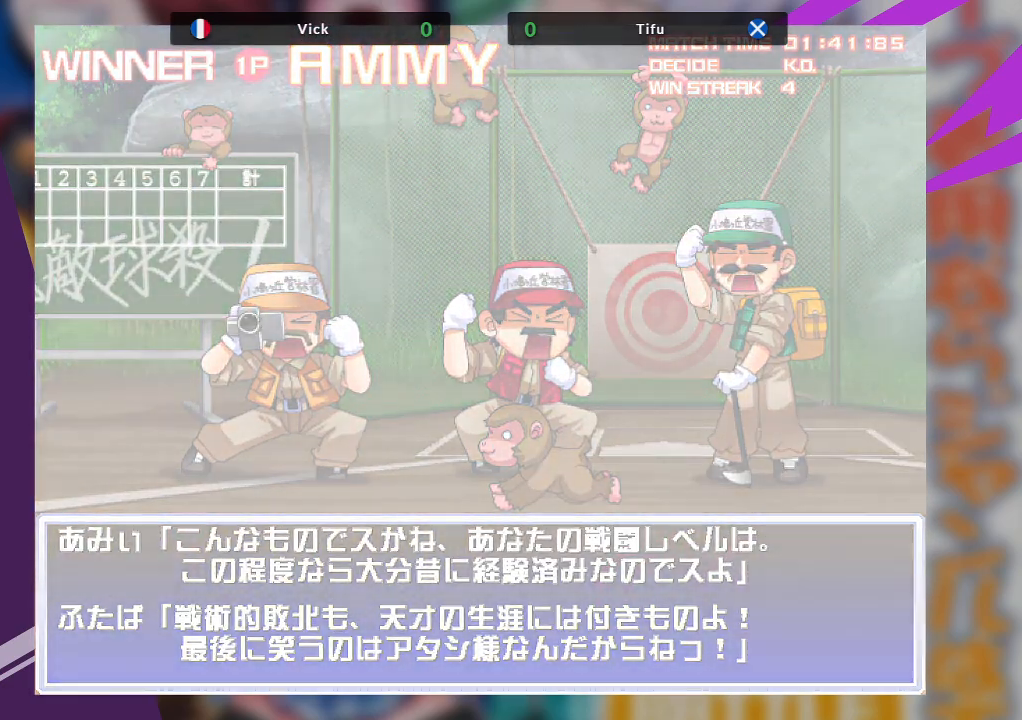
{"buttons": [], "left_stick": "center", "events": []}
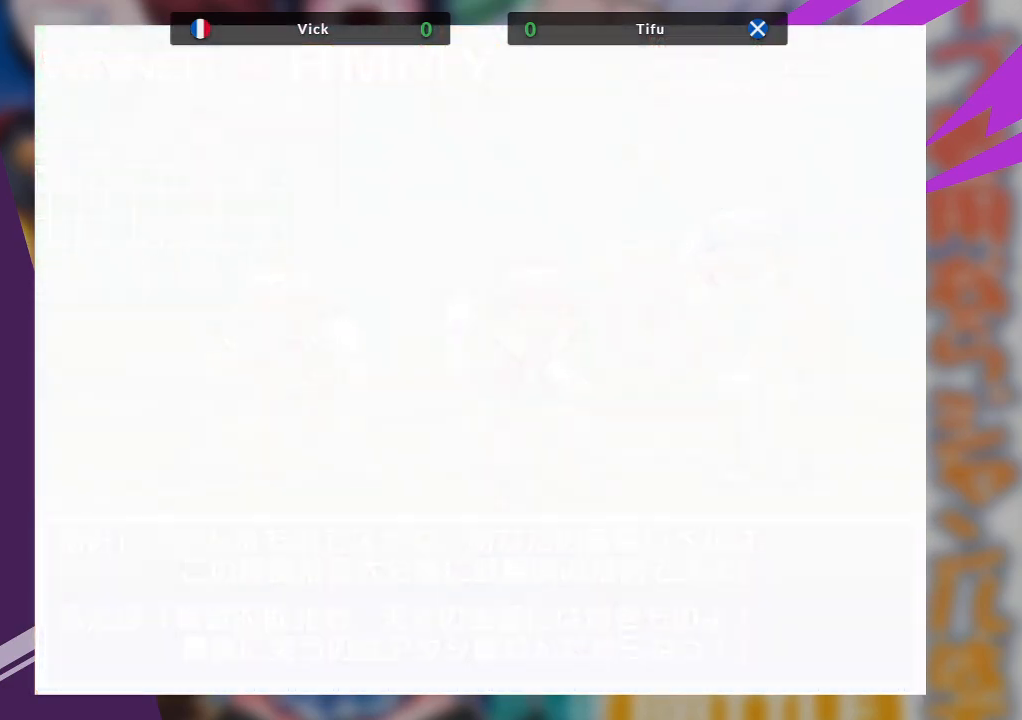
{"buttons": [], "left_stick": "center", "events": []}